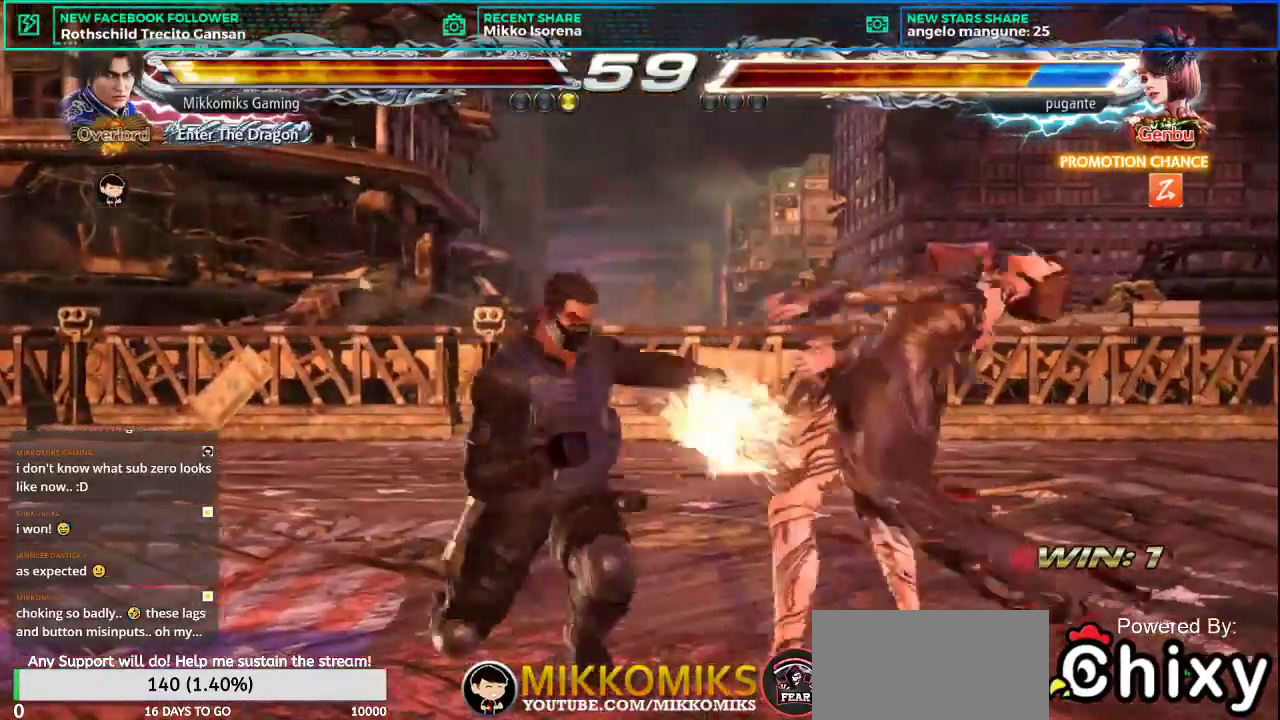
Gameplay with a controller (arcade stick); each line is a JSON object with the inputs held at the frame after it. "events" lists button and stick changes between this image and that frame as [ms after this image, input, new state], when the widget could be followed in between. Not read: L3 R3.
{"buttons": ["L1"], "left_stick": "down-right", "events": [[66, "L1", "up"], [150, "L1", "down"], [250, "L1", "up"], [317, "L1", "down"], [433, "L1", "up"], [467, "L1", "down"]]}
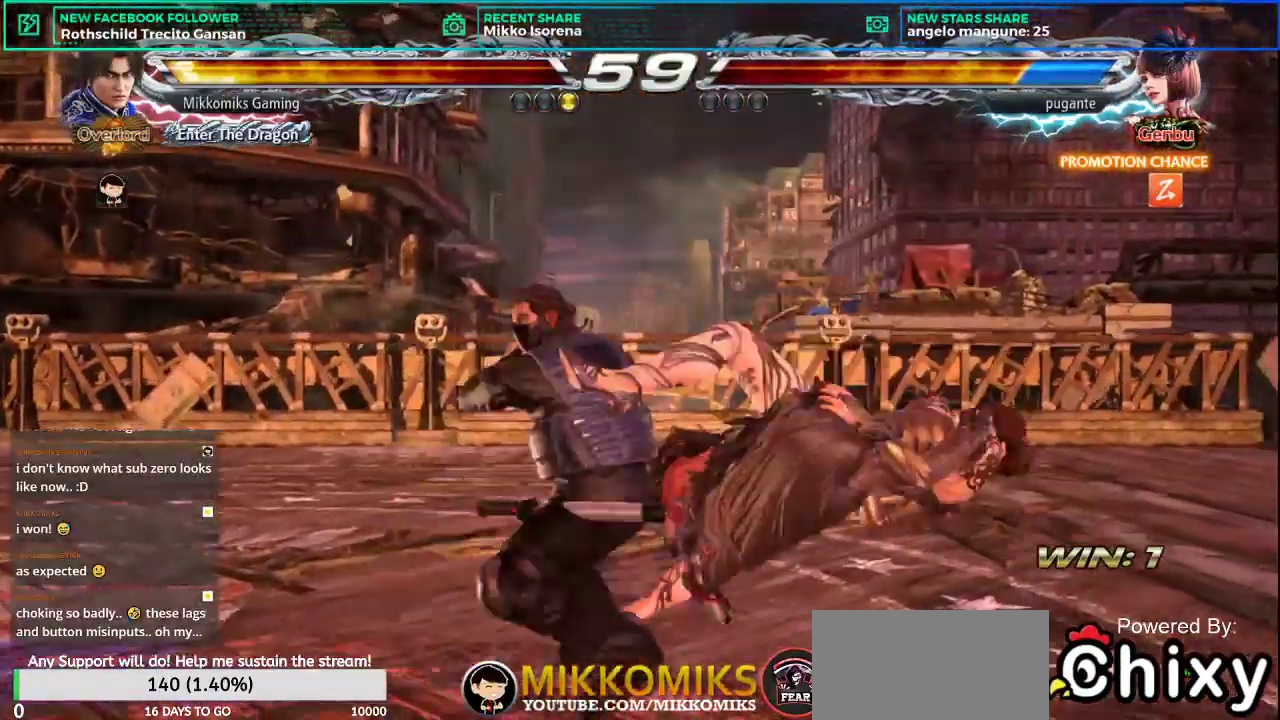
{"buttons": ["CROSS"], "left_stick": "center", "events": [[100, "L1", "up"], [317, "left_stick", "center"], [400, "CROSS", "down"]]}
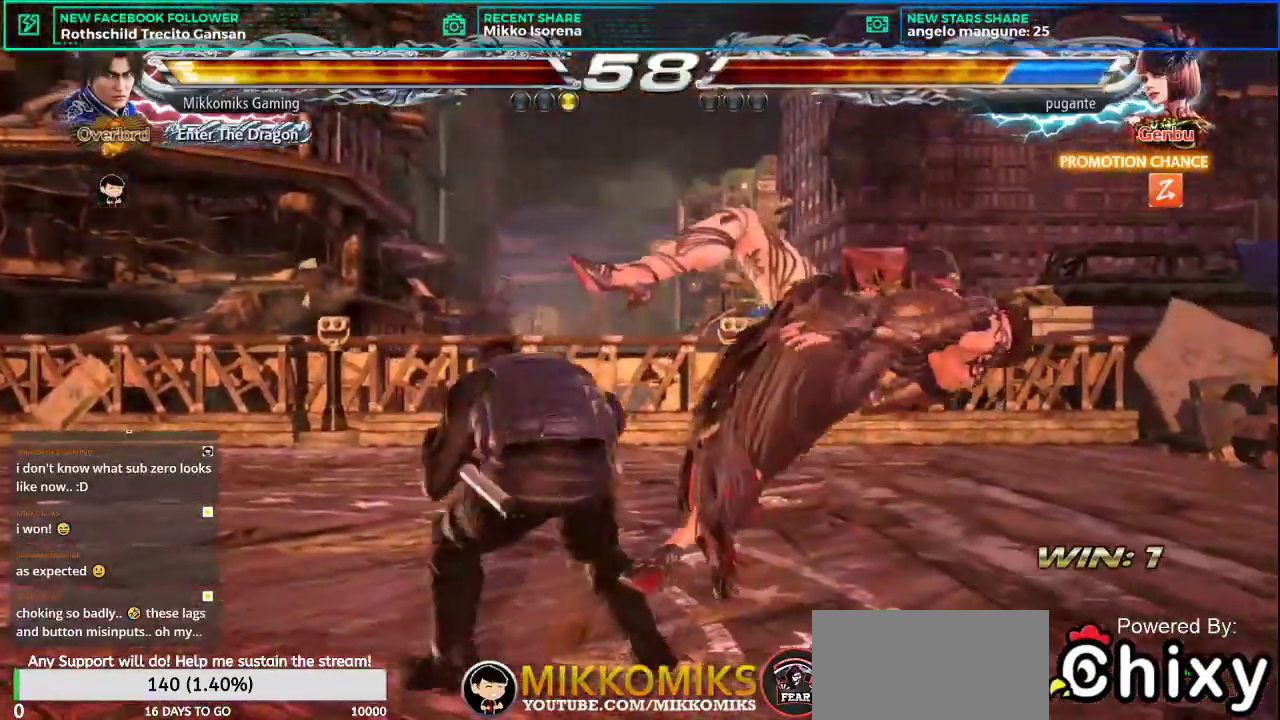
{"buttons": [], "left_stick": "center", "events": [[16, "L1", "down"], [50, "CROSS", "up"], [133, "L1", "up"], [200, "L1", "down"], [317, "L1", "up"], [367, "L1", "down"], [483, "L1", "up"]]}
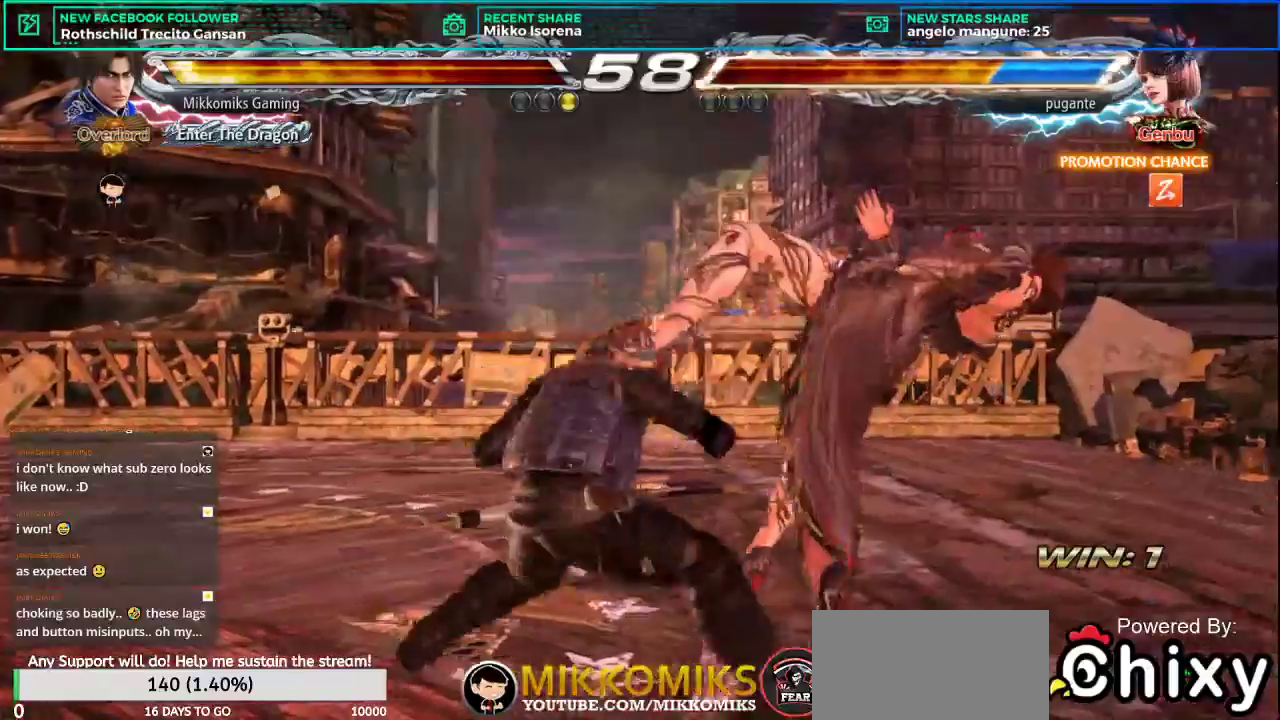
{"buttons": [], "left_stick": "center", "events": []}
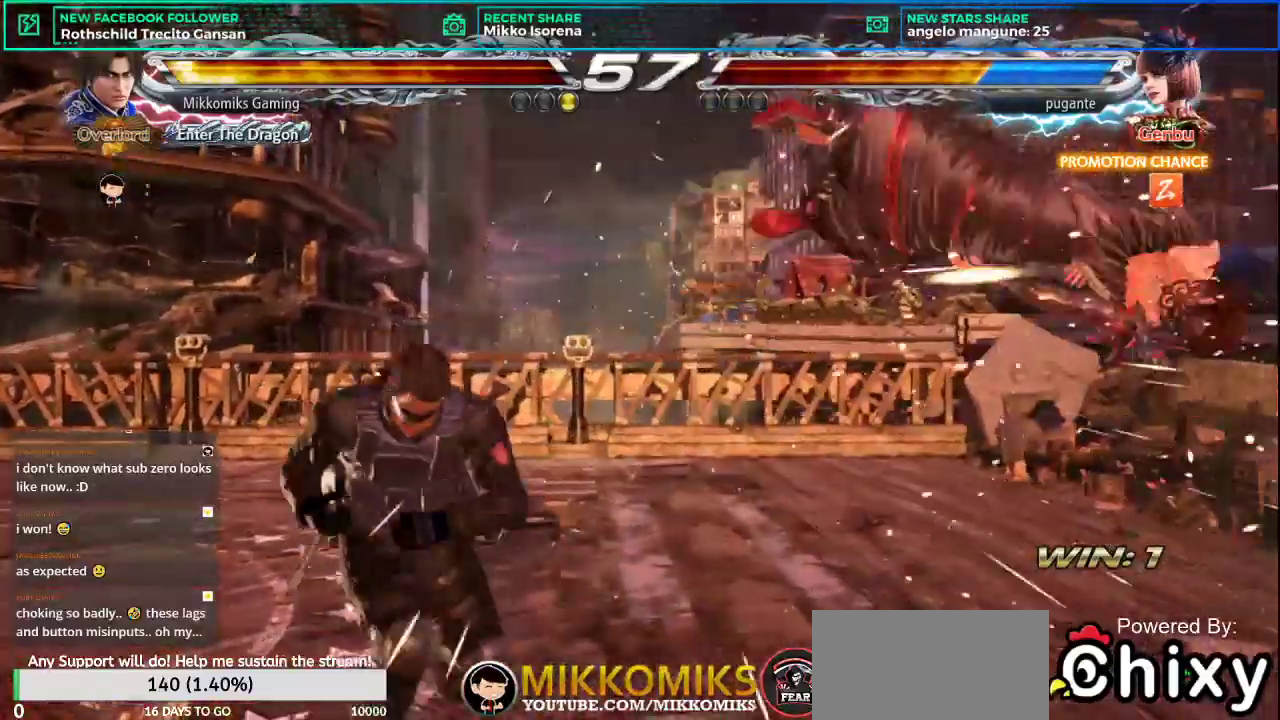
{"buttons": ["L2"], "left_stick": "right", "events": [[50, "left_stick", "right"], [133, "left_stick", "center"], [216, "left_stick", "right"], [417, "L2", "down"]]}
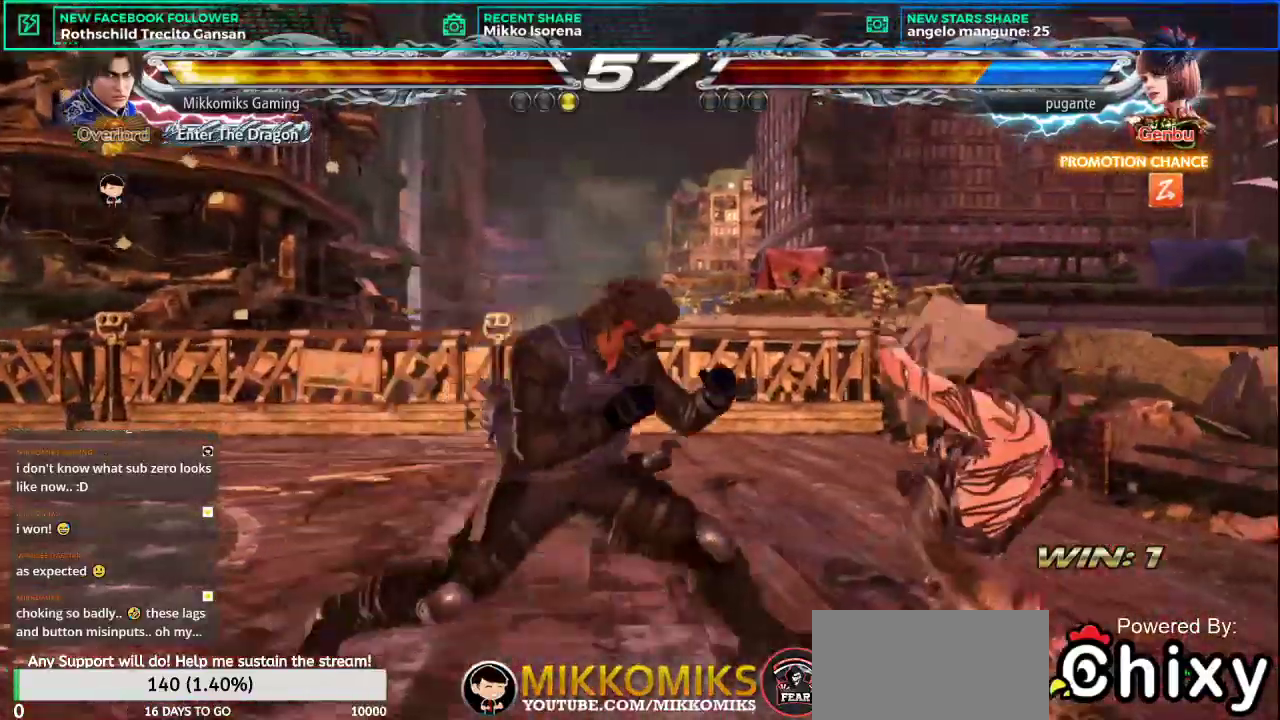
{"buttons": ["CROSS"], "left_stick": "center", "events": [[117, "CROSS", "down"], [117, "L2", "up"], [234, "CROSS", "up"], [317, "CROSS", "down"], [384, "left_stick", "center"], [417, "CROSS", "up"], [501, "CROSS", "down"]]}
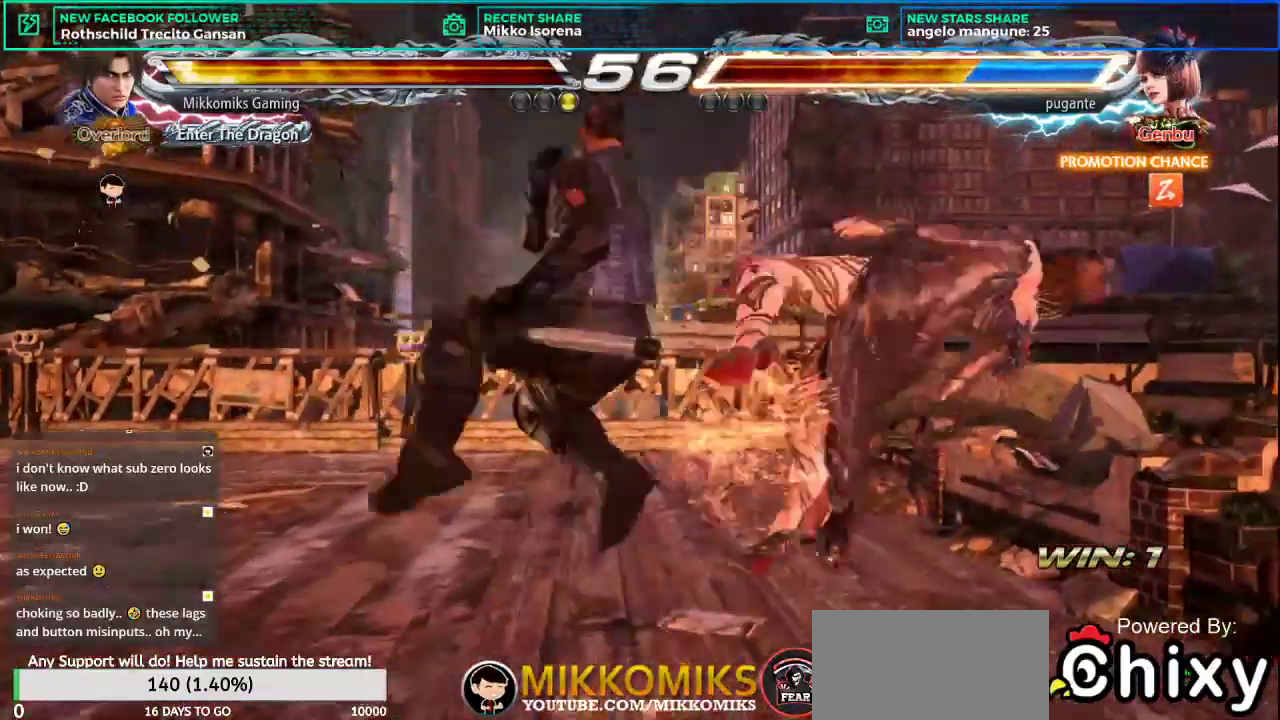
{"buttons": [], "left_stick": "right", "events": [[100, "CROSS", "up"], [417, "left_stick", "right"]]}
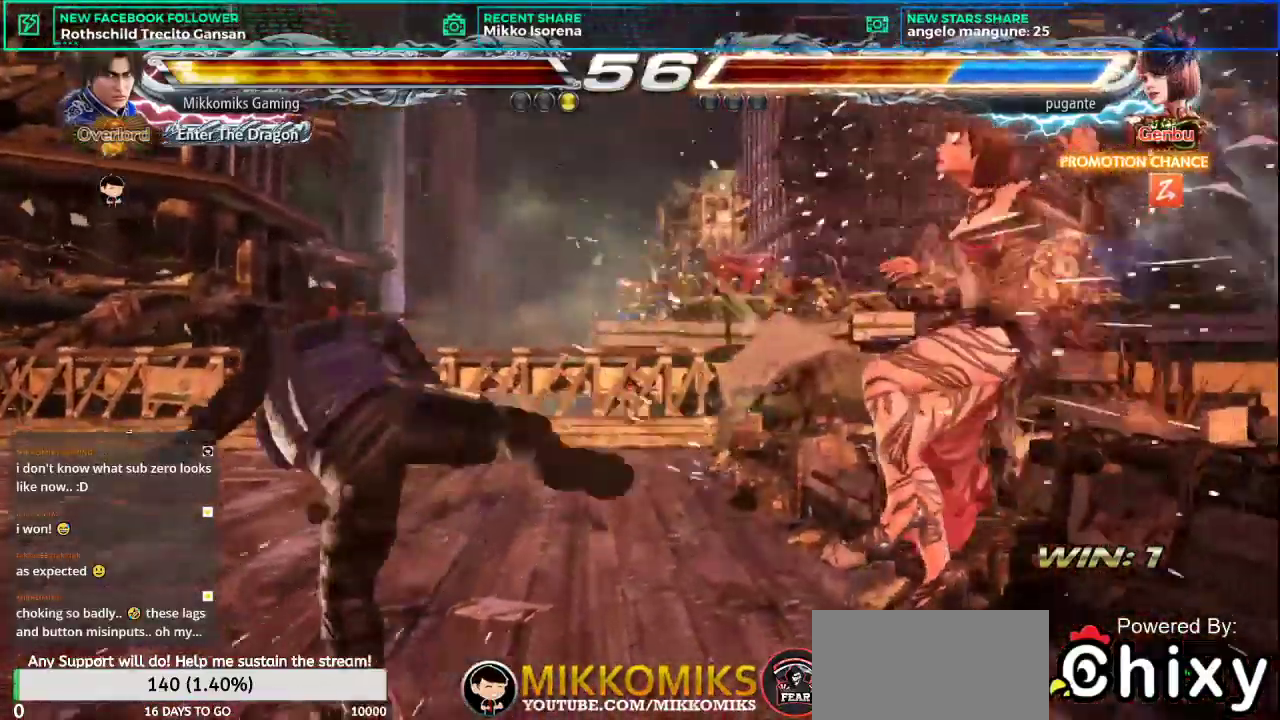
{"buttons": ["L1"], "left_stick": "right", "events": [[217, "L2", "down"], [317, "L2", "up"], [400, "L1", "down"]]}
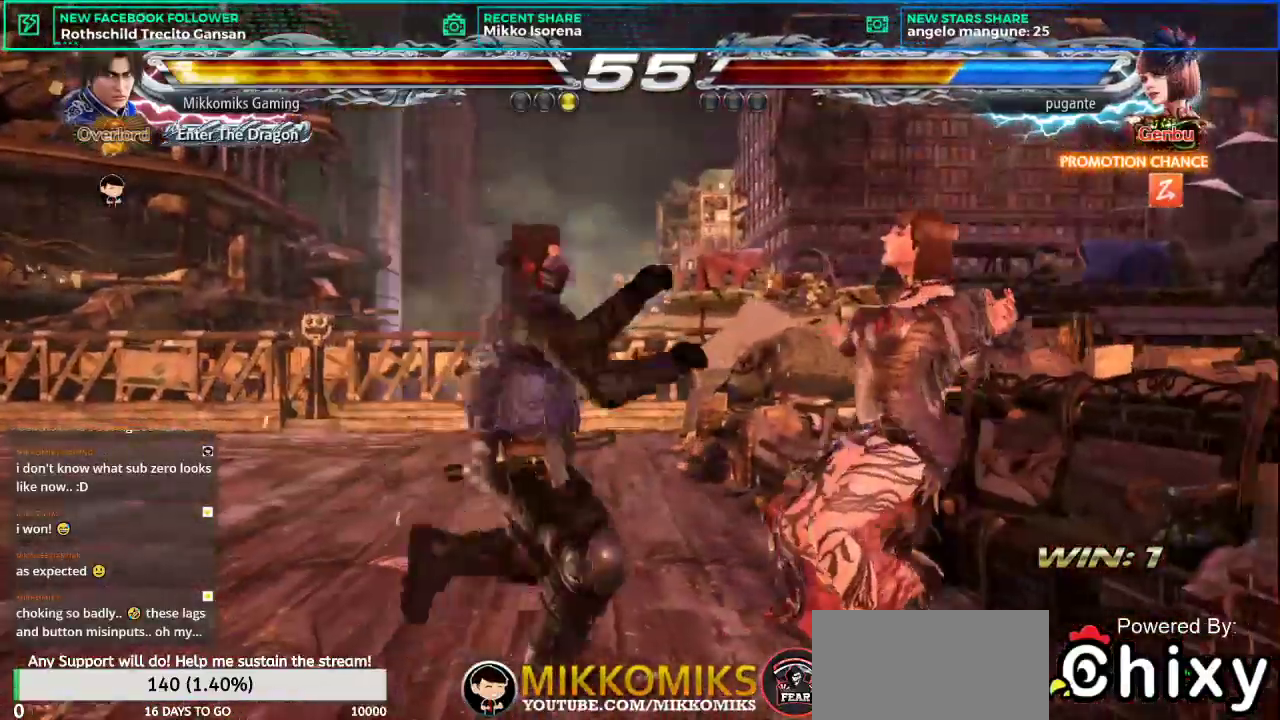
{"buttons": [], "left_stick": "up-left", "events": [[16, "L1", "up"], [266, "left_stick", "center"], [450, "left_stick", "up-left"]]}
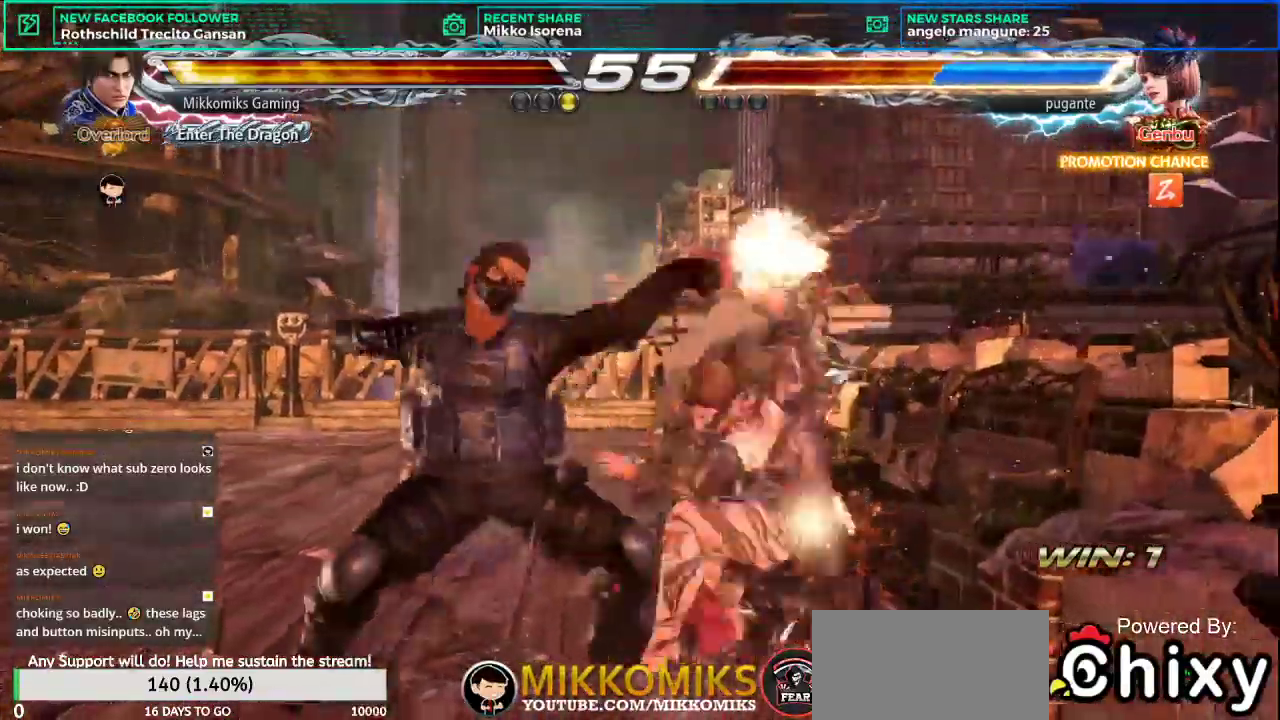
{"buttons": ["CROSS"], "left_stick": "up-left", "events": [[83, "CROSS", "down"], [184, "CROSS", "up"], [284, "CROSS", "down"], [384, "CROSS", "up"], [450, "CROSS", "down"]]}
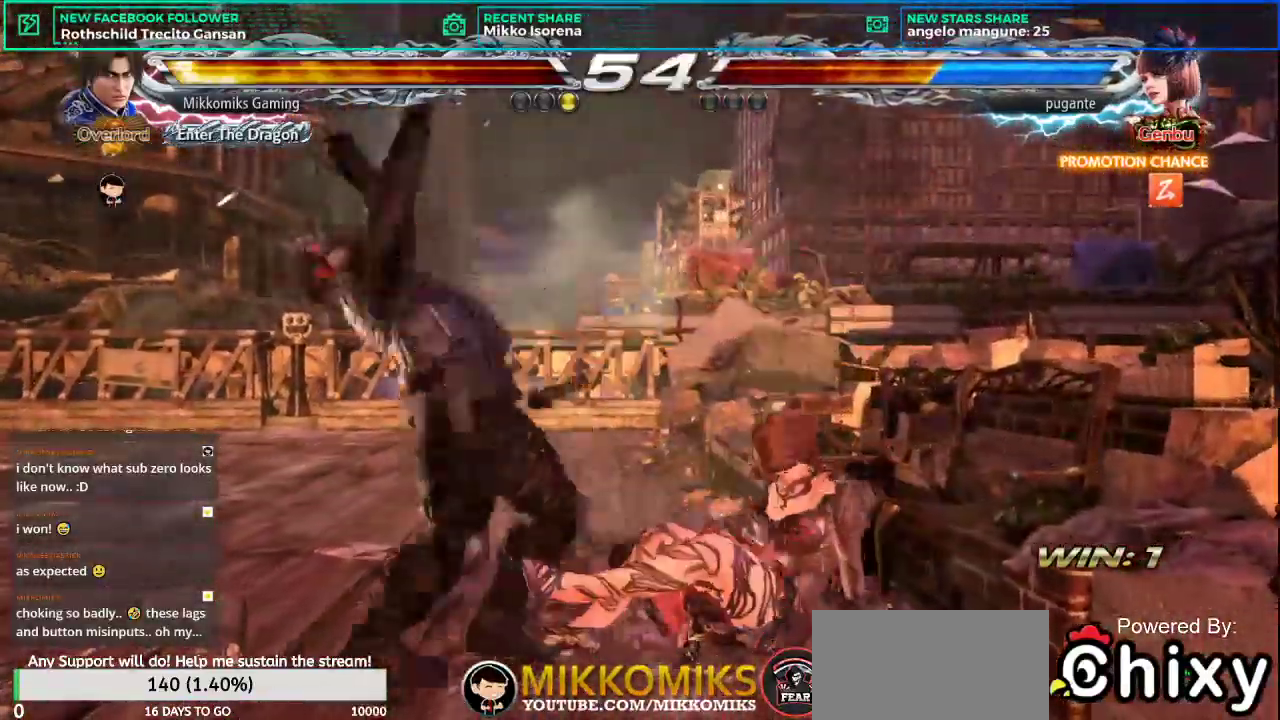
{"buttons": [], "left_stick": "right", "events": [[66, "CROSS", "up"], [150, "CROSS", "down"], [250, "CROSS", "up"], [317, "left_stick", "center"], [483, "left_stick", "right"]]}
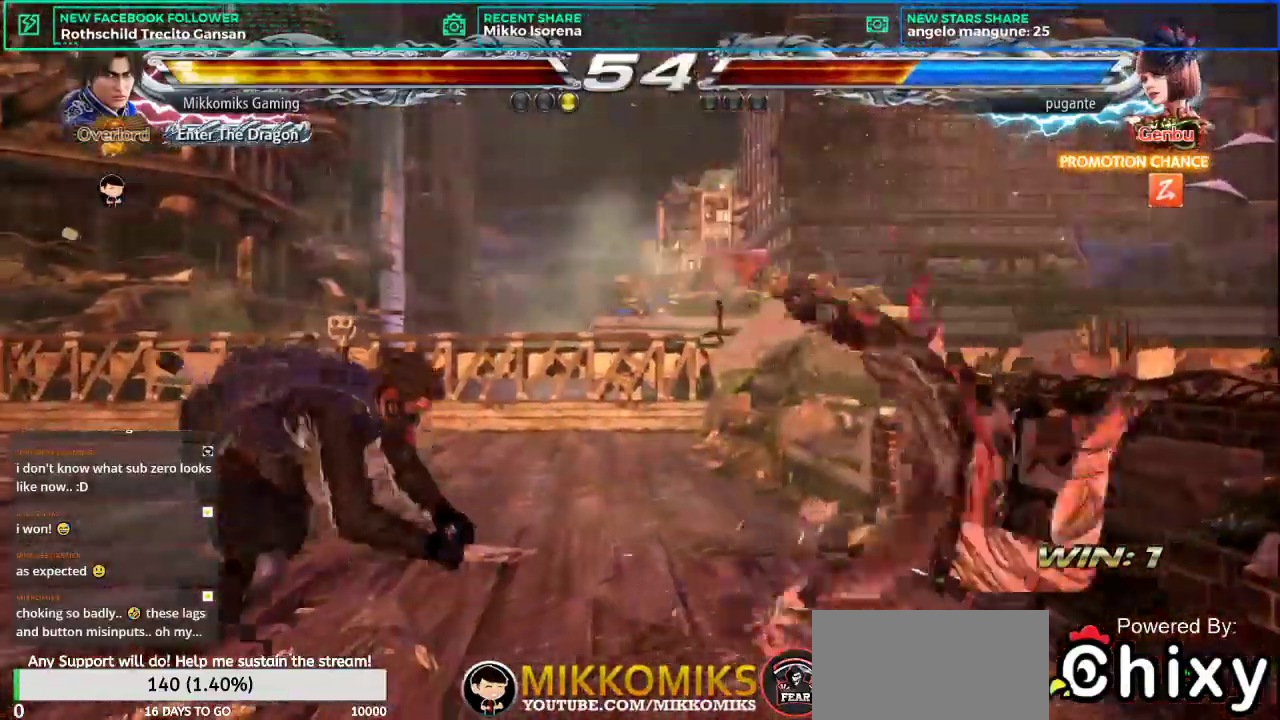
{"buttons": ["SQUARE", "L1"], "left_stick": "down-right", "events": [[84, "left_stick", "center"], [184, "left_stick", "right"], [317, "left_stick", "center"], [451, "left_stick", "down-right"], [501, "L1", "down"], [501, "SQUARE", "down"]]}
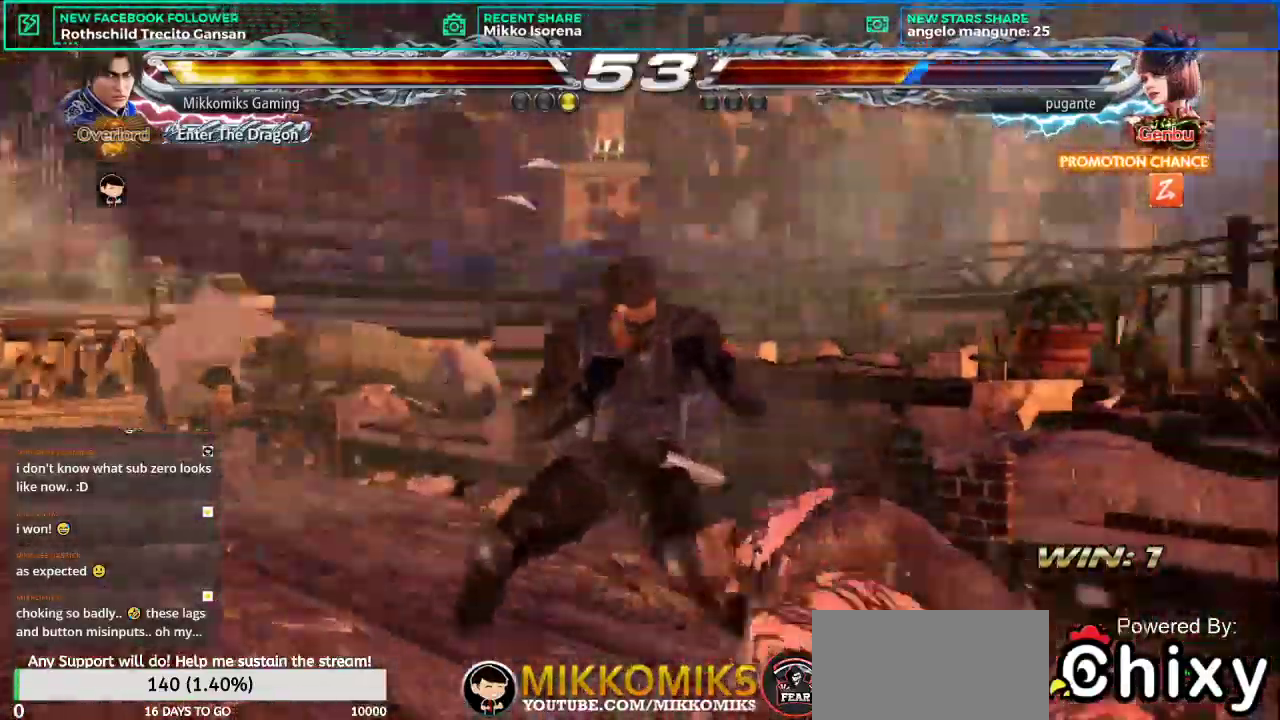
{"buttons": [], "left_stick": "right", "events": [[117, "L1", "up"], [133, "SQUARE", "up"], [133, "left_stick", "center"], [217, "left_stick", "right"], [384, "CROSS", "down"], [484, "CROSS", "up"]]}
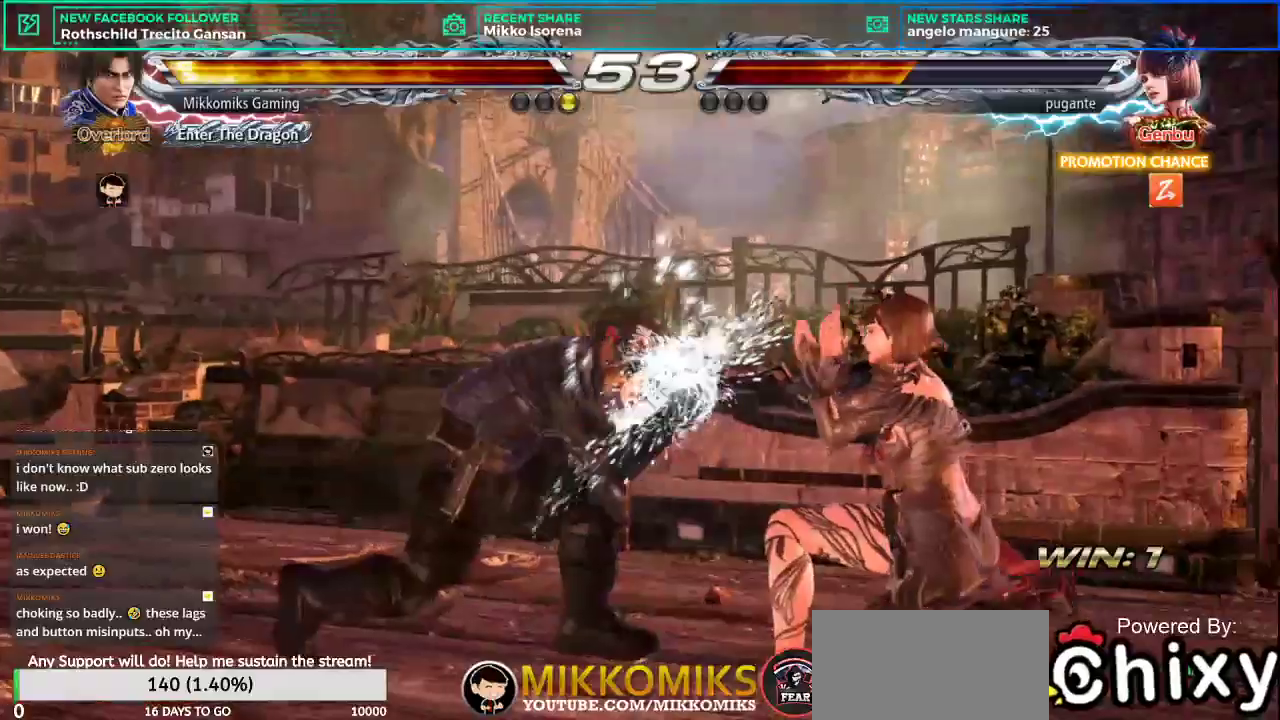
{"buttons": [], "left_stick": "right", "events": [[67, "CROSS", "down"], [167, "CROSS", "up"], [234, "CROSS", "down"], [334, "CROSS", "up"], [401, "CROSS", "down"], [501, "CROSS", "up"]]}
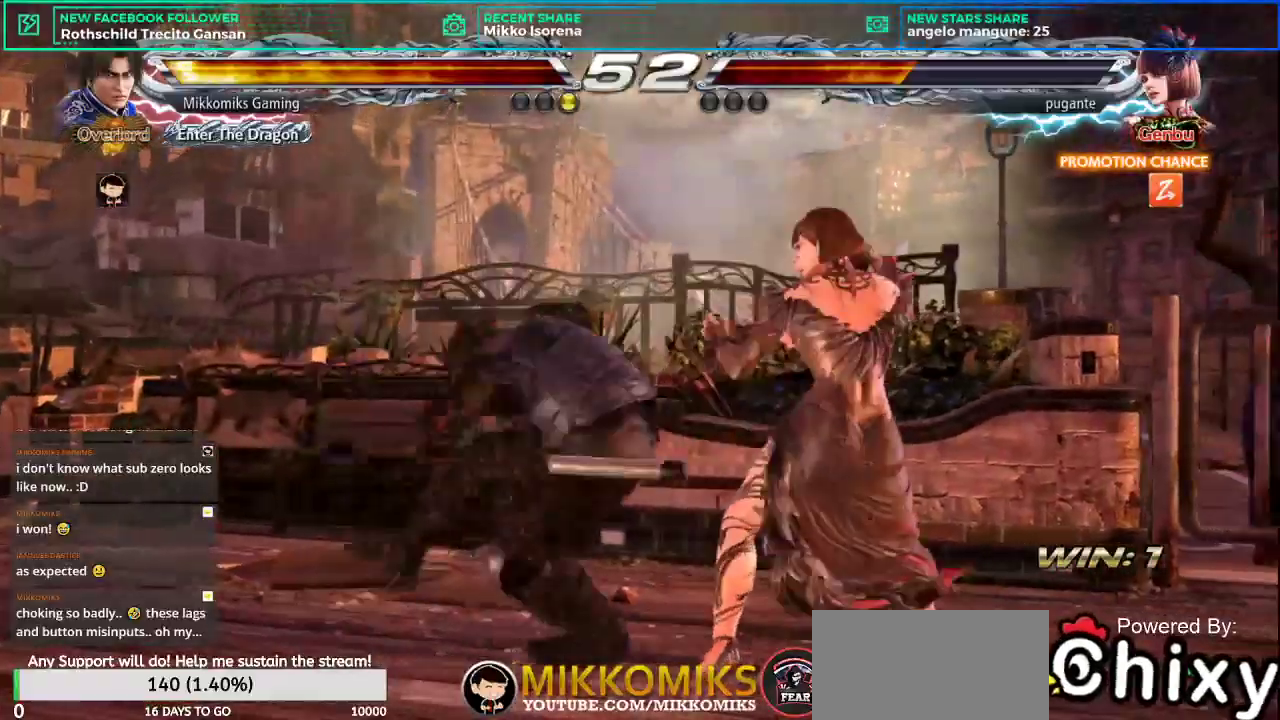
{"buttons": [], "left_stick": "down-right", "events": [[83, "left_stick", "down-right"]]}